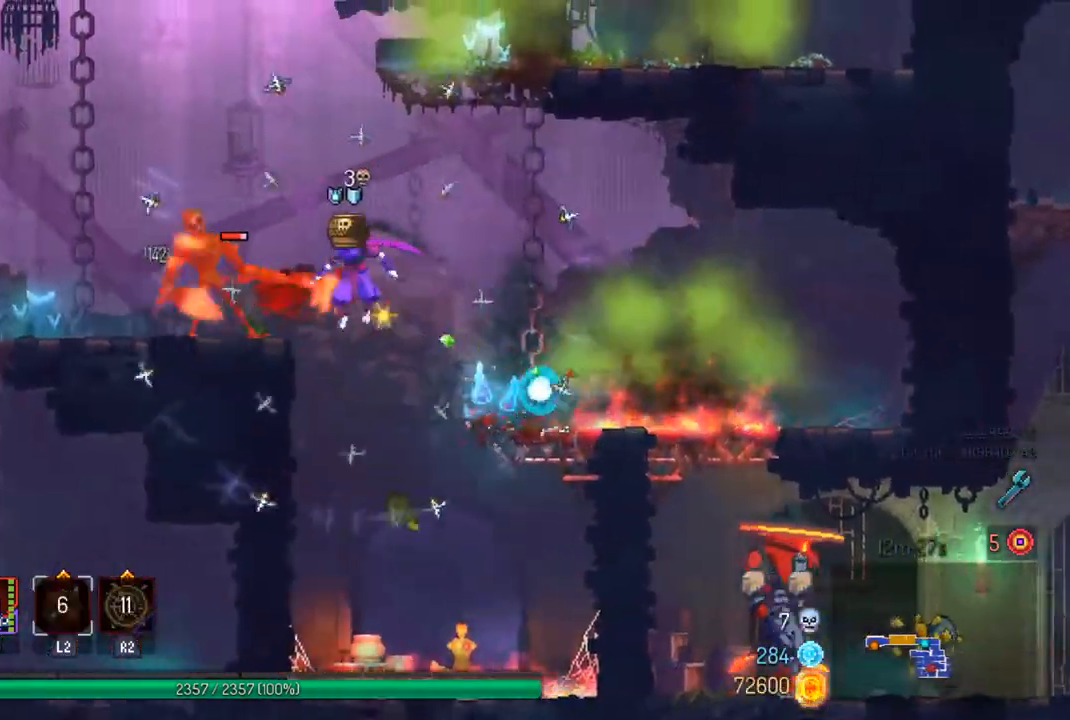
Gameplay with a controller (PlayStation layout); each line is a JSON object with the inputs held at the frame after it. "events" lists button and stick changes between this image and that frame as [ms after this image, input, new state], when the widget could be followed in between.
{"buttons": ["SQUARE"], "left_stick": "right", "right_stick": "center", "events": [[33, "L2", "up"], [300, "CIRCLE", "down"], [400, "CIRCLE", "up"], [400, "left_stick", "right"], [500, "SQUARE", "down"]]}
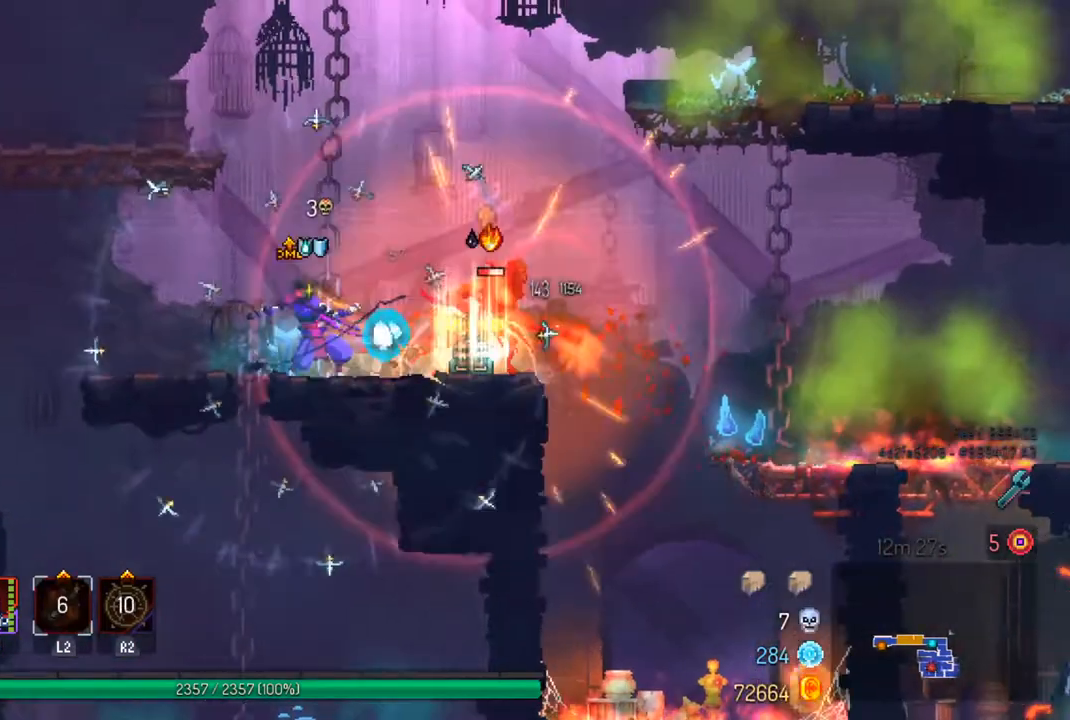
{"buttons": [], "left_stick": "left", "right_stick": "center", "events": [[100, "left_stick", "center"], [133, "SQUARE", "up"], [400, "left_stick", "left"]]}
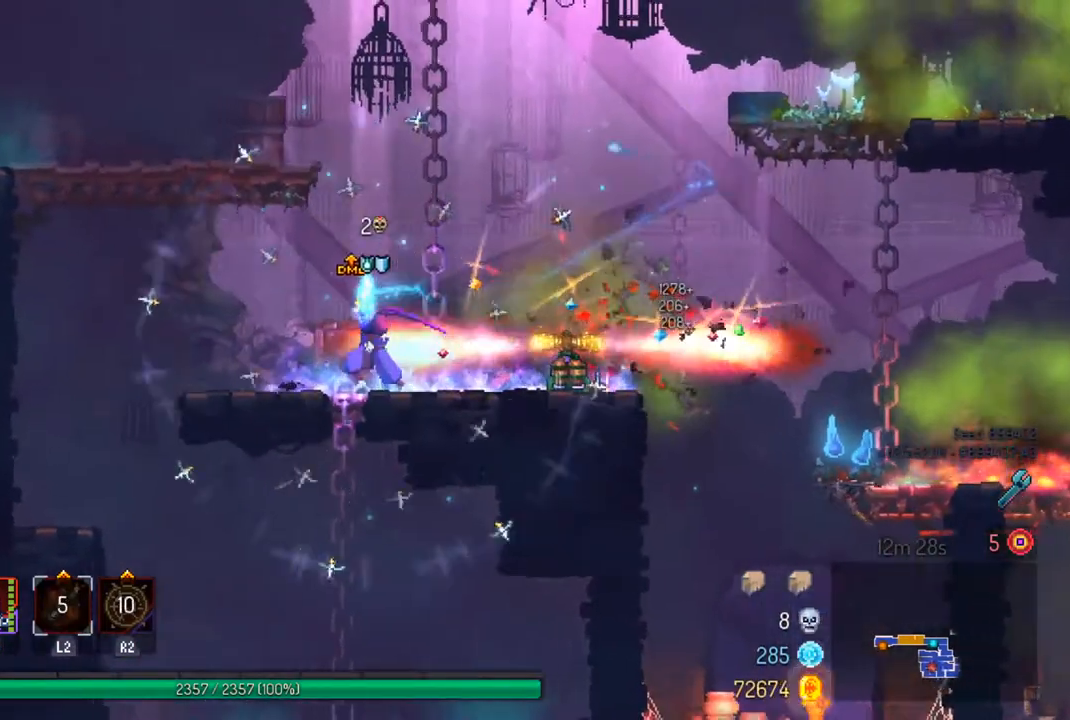
{"buttons": ["SQUARE"], "left_stick": "center", "right_stick": "center", "events": [[33, "CROSS", "down"], [133, "CROSS", "up"], [200, "CROSS", "down"], [333, "CROSS", "up"], [500, "SQUARE", "down"], [500, "left_stick", "center"]]}
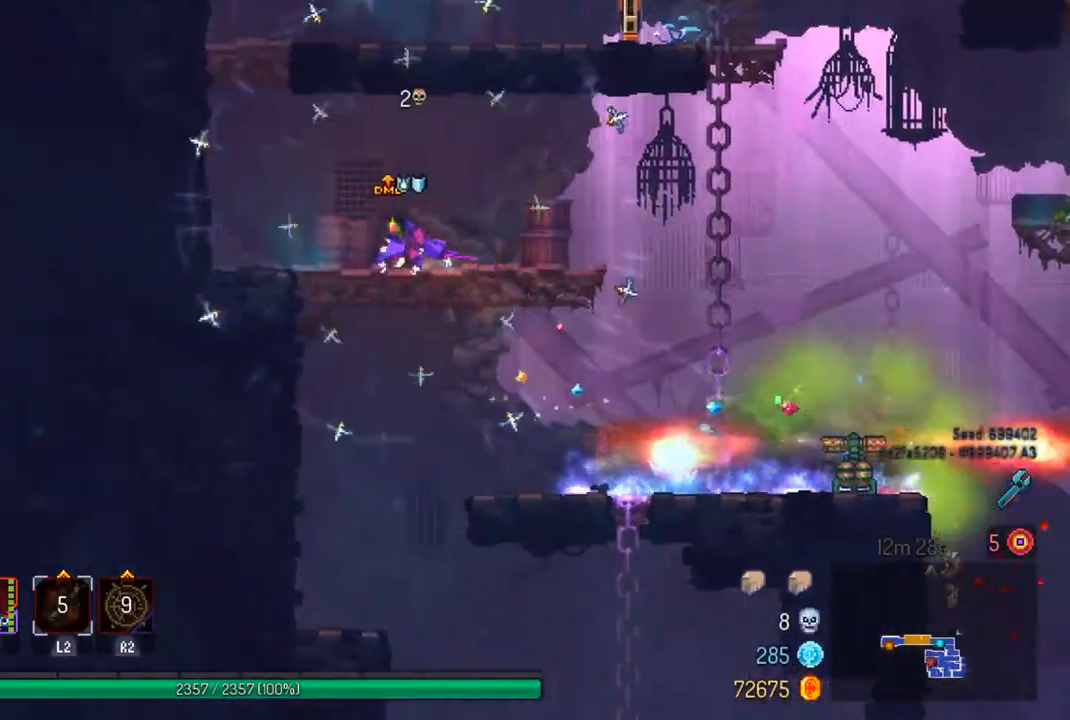
{"buttons": [], "left_stick": "center", "right_stick": "center", "events": [[133, "SQUARE", "up"]]}
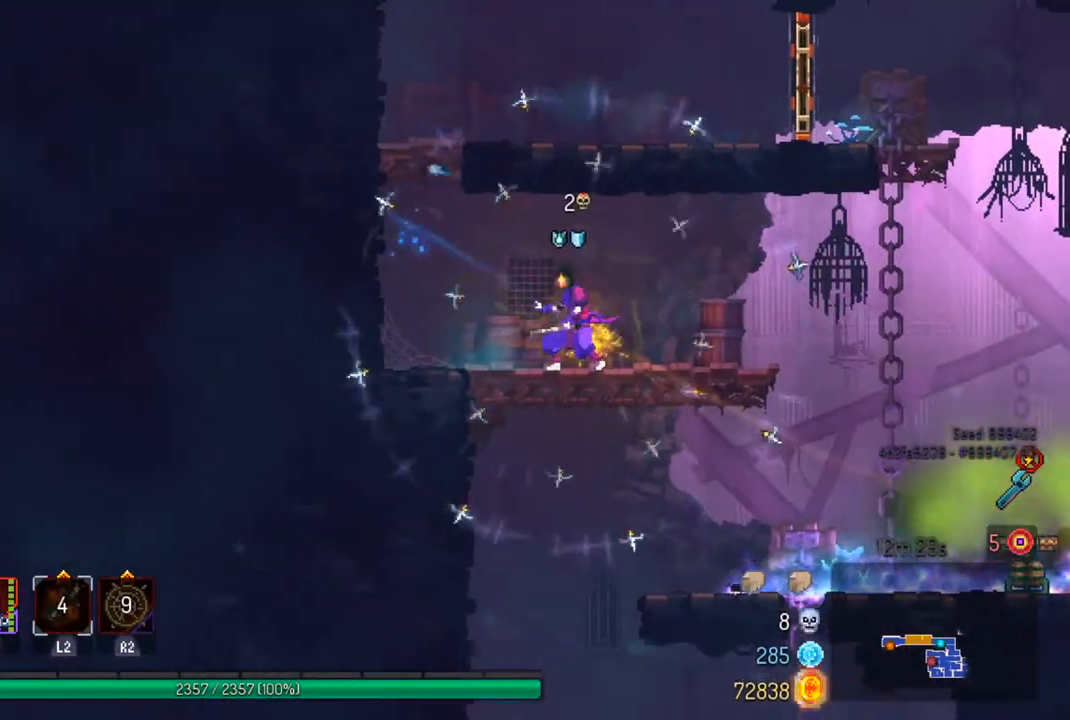
{"buttons": ["CROSS"], "left_stick": "down", "right_stick": "center", "events": [[100, "left_stick", "left"], [267, "CROSS", "down"], [333, "left_stick", "down"], [367, "CROSS", "up"], [467, "CROSS", "down"]]}
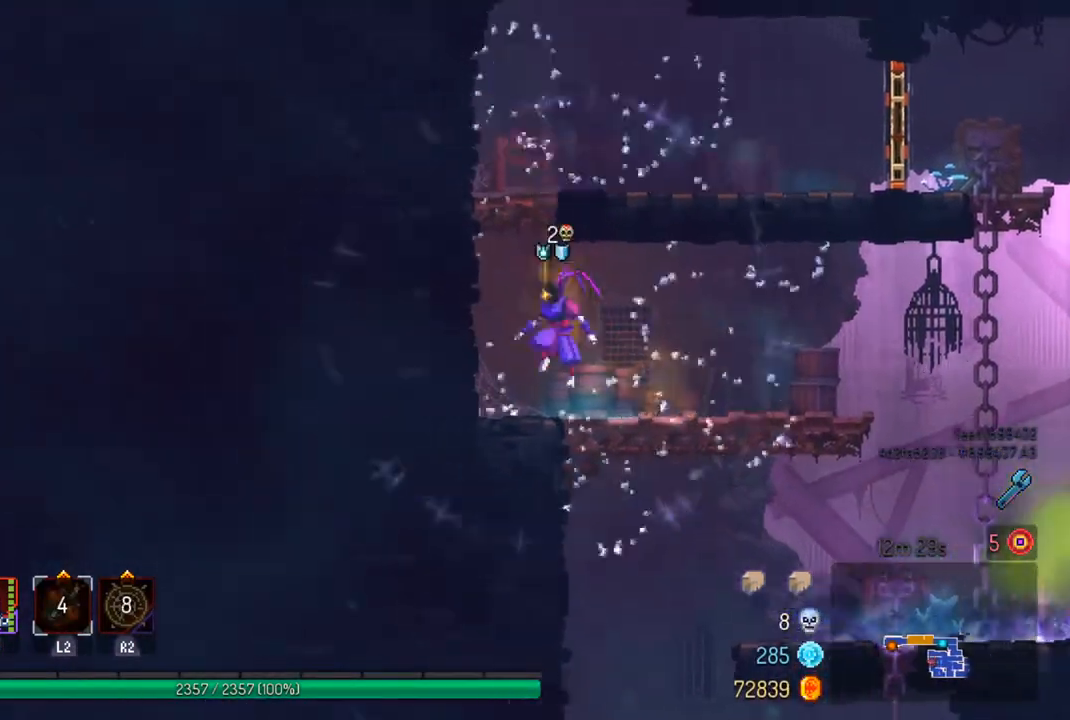
{"buttons": [], "left_stick": "center", "right_stick": "center", "events": [[67, "CROSS", "up"], [200, "left_stick", "center"]]}
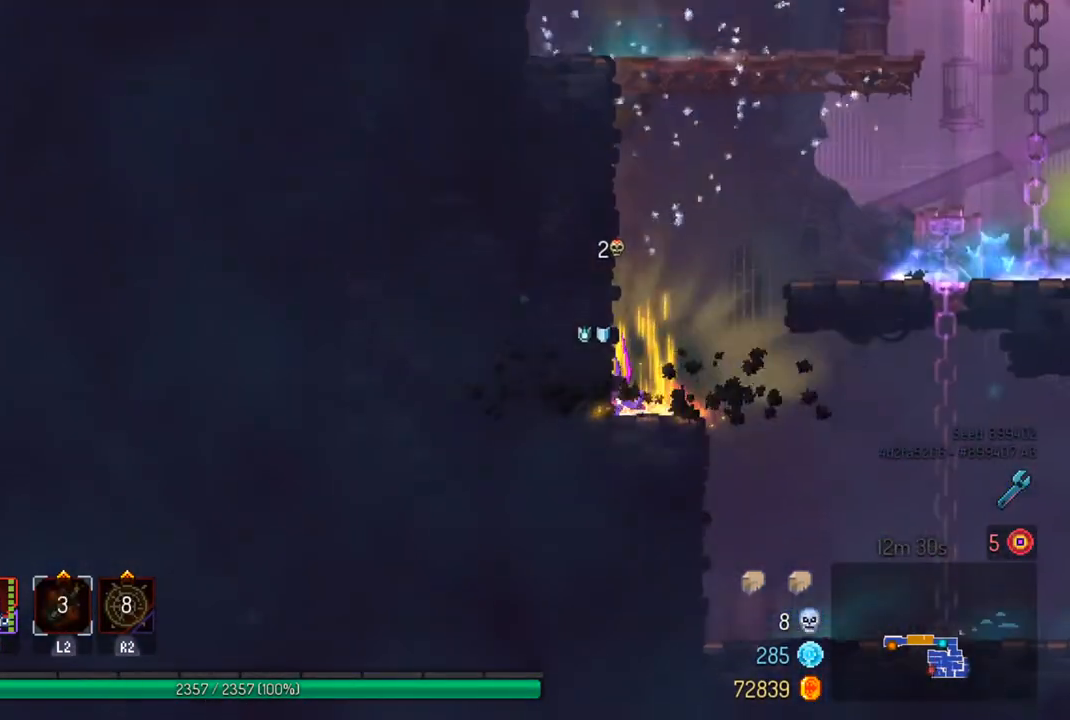
{"buttons": [], "left_stick": "left", "right_stick": "center", "events": [[233, "CROSS", "down"], [333, "CROSS", "up"], [333, "left_stick", "left"]]}
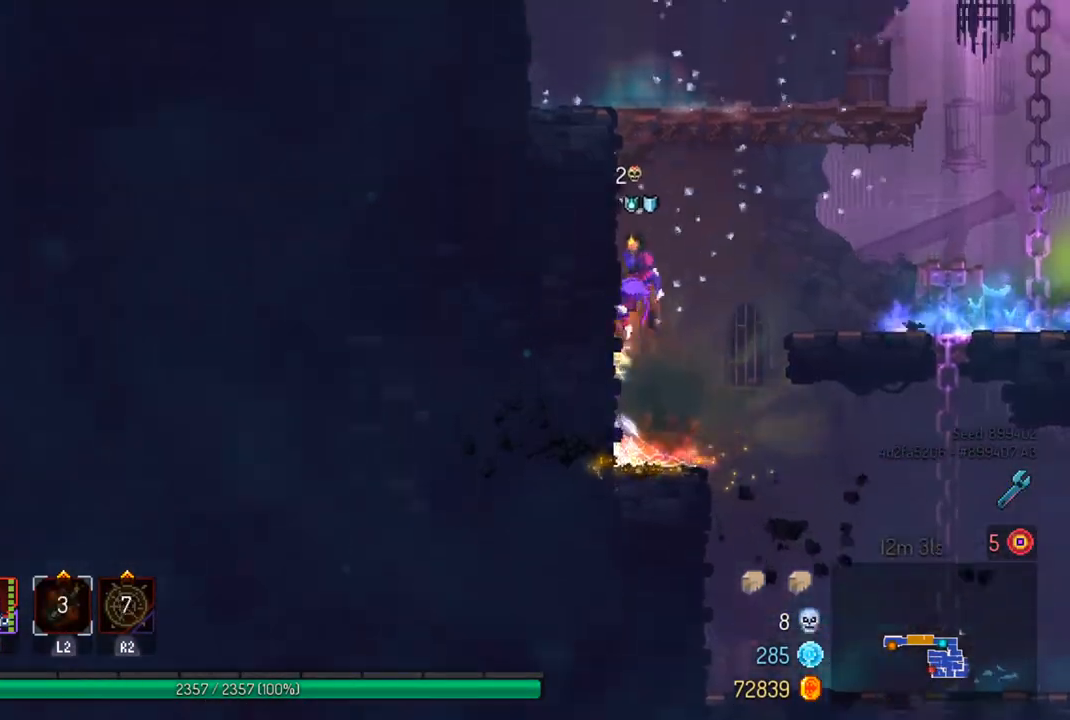
{"buttons": [], "left_stick": "left", "right_stick": "center", "events": [[33, "SQUARE", "down"], [100, "CROSS", "down"], [100, "SQUARE", "up"], [167, "CROSS", "up"]]}
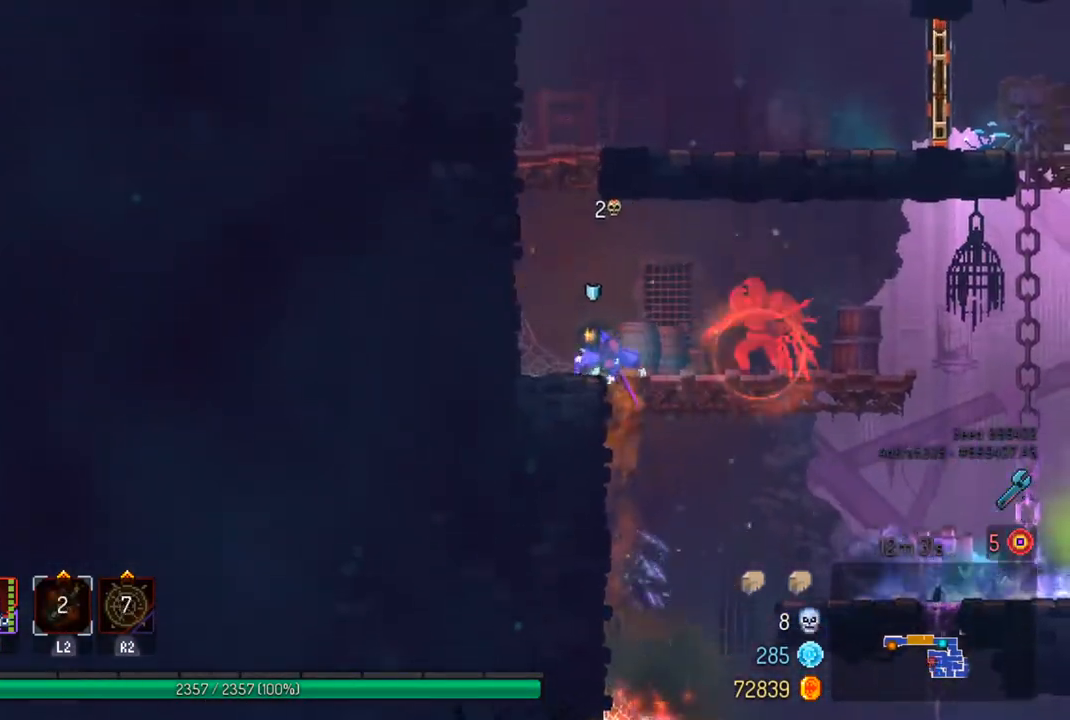
{"buttons": ["SQUARE"], "left_stick": "center", "right_stick": "center", "events": [[67, "R1", "down"], [133, "left_stick", "center"], [167, "R1", "up"], [300, "left_stick", "right"], [433, "SQUARE", "down"], [500, "left_stick", "center"]]}
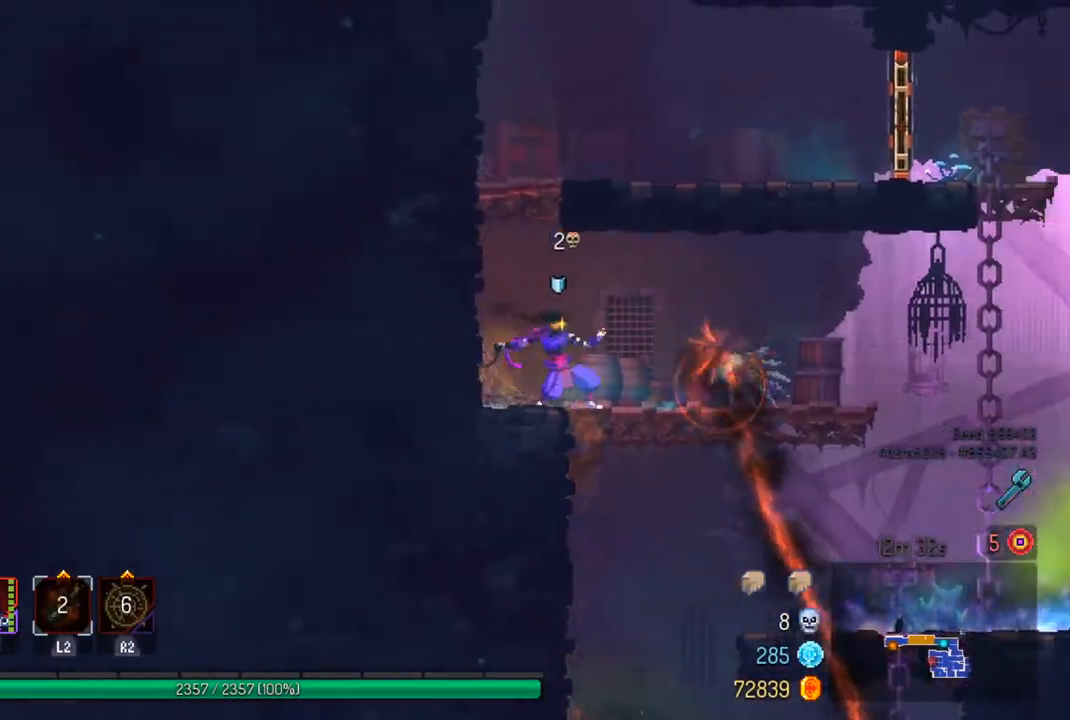
{"buttons": [], "left_stick": "center", "right_stick": "center", "events": [[67, "SQUARE", "up"], [100, "SQUARE", "down"], [200, "SQUARE", "up"]]}
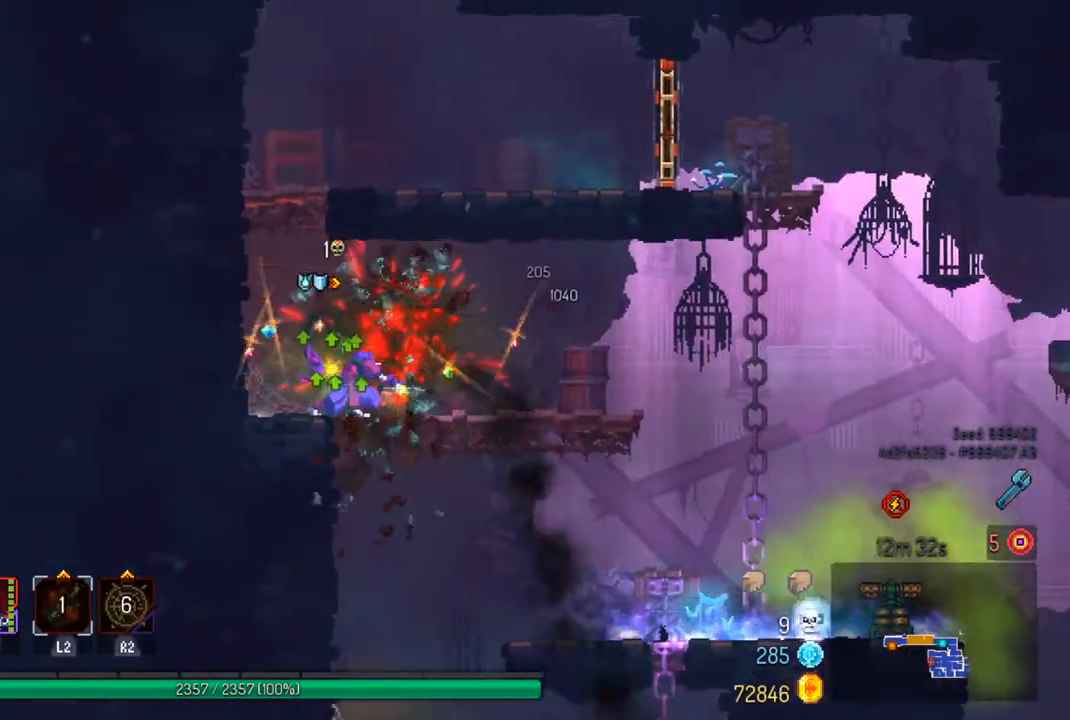
{"buttons": ["CROSS"], "left_stick": "left", "right_stick": "center", "events": [[333, "left_stick", "left"], [467, "CROSS", "down"]]}
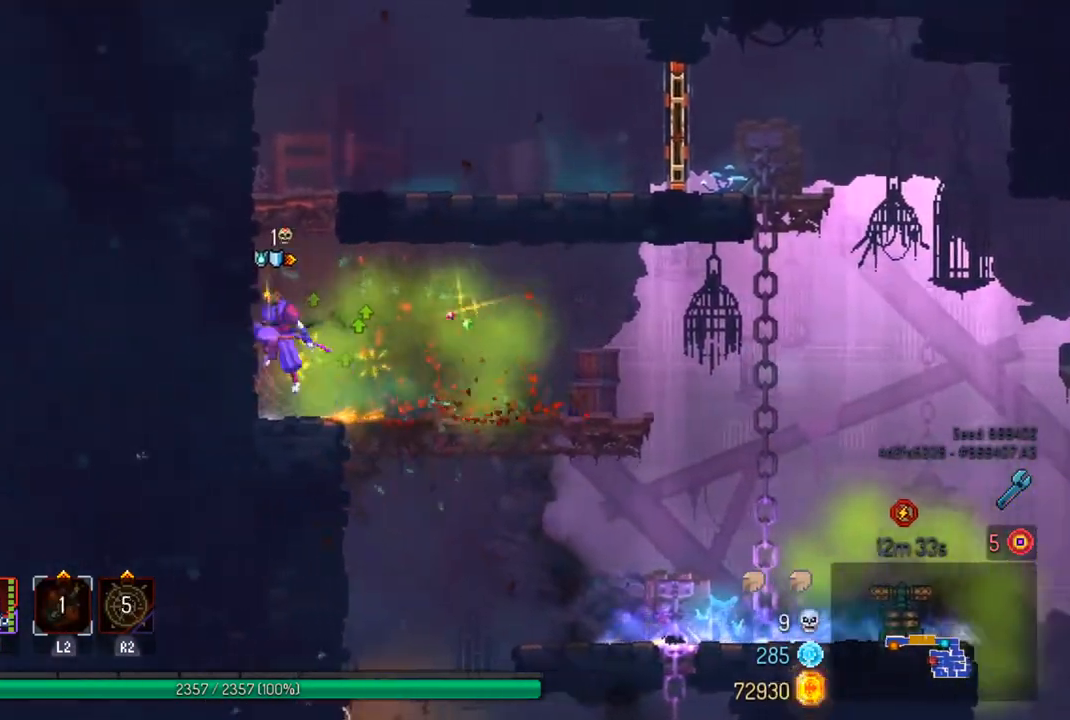
{"buttons": [], "left_stick": "center", "right_stick": "center", "events": [[100, "CROSS", "up"], [333, "left_stick", "center"], [400, "left_stick", "right"], [467, "left_stick", "center"]]}
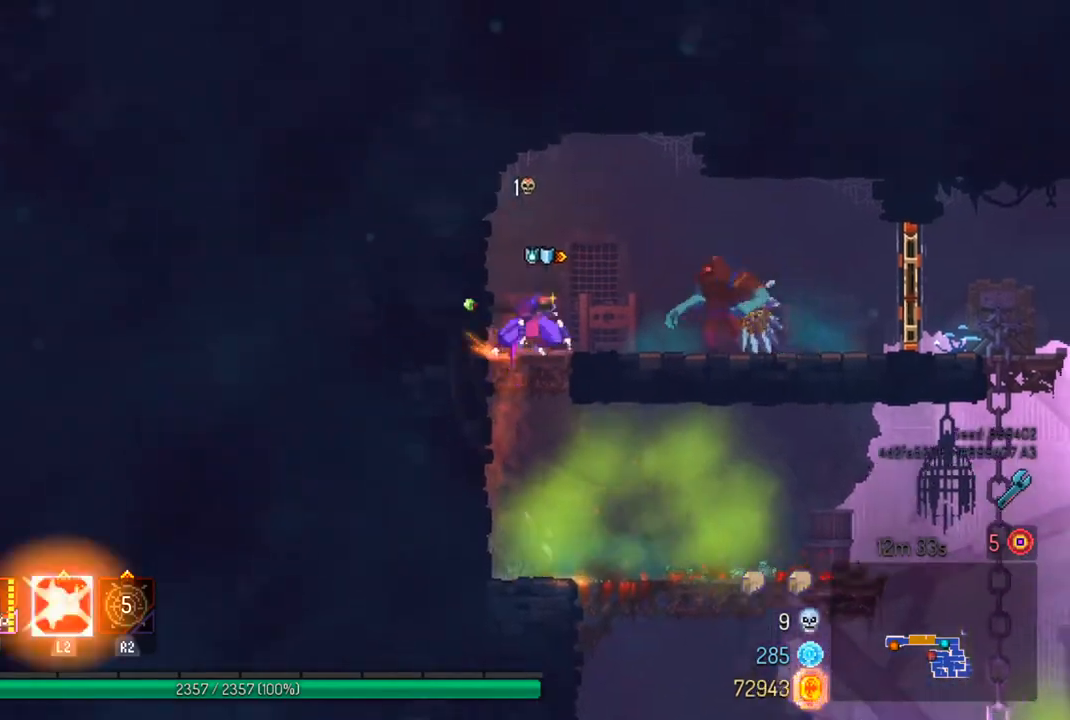
{"buttons": [], "left_stick": "center", "right_stick": "center", "events": [[67, "left_stick", "down"], [133, "CROSS", "down"], [233, "CROSS", "up"], [333, "left_stick", "center"]]}
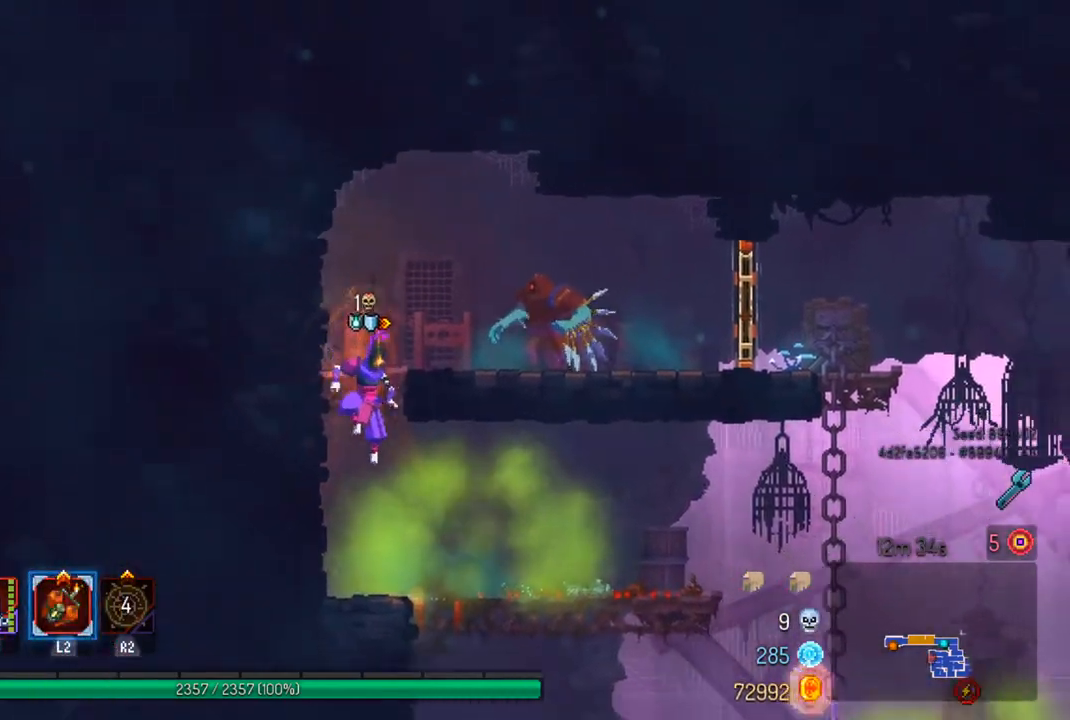
{"buttons": [], "left_stick": "center", "right_stick": "center", "events": []}
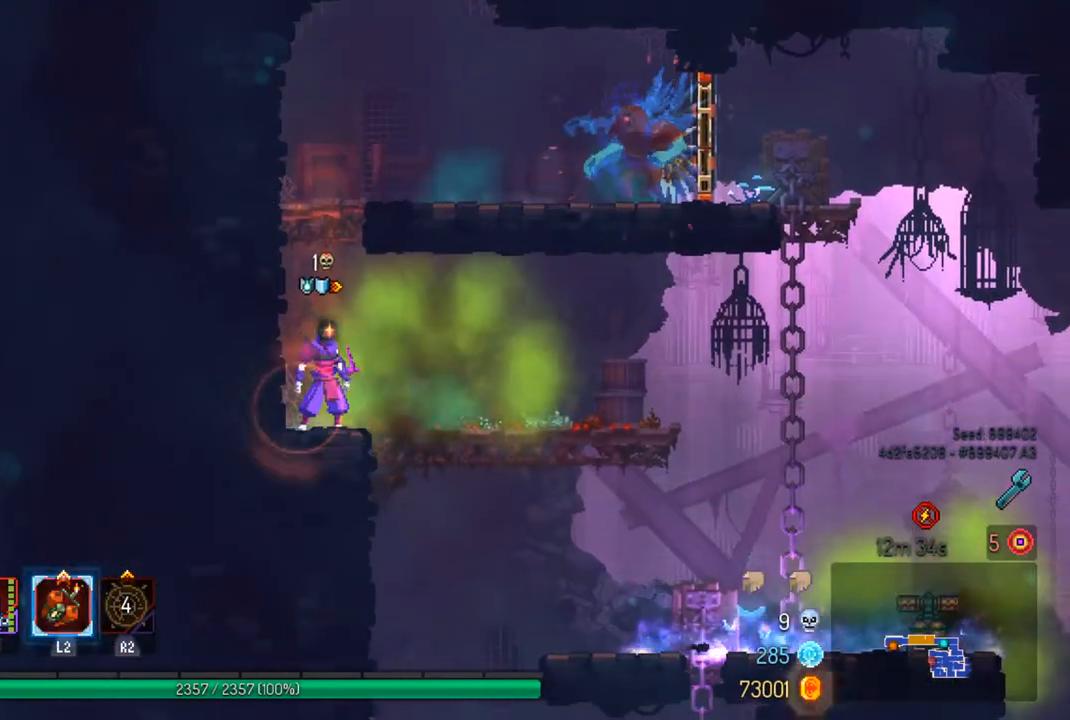
{"buttons": ["SQUARE"], "left_stick": "left", "right_stick": "center", "events": [[367, "left_stick", "right"], [433, "SQUARE", "down"], [467, "left_stick", "left"]]}
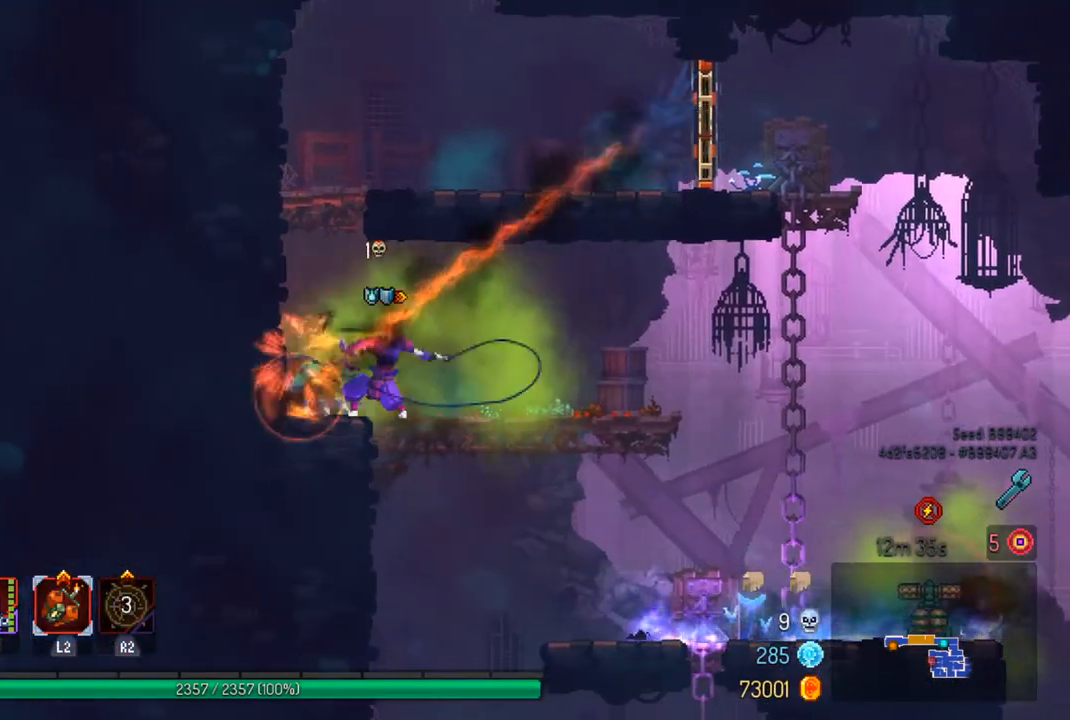
{"buttons": [], "left_stick": "center", "right_stick": "center", "events": [[67, "SQUARE", "up"], [133, "SQUARE", "down"], [233, "SQUARE", "up"], [233, "left_stick", "center"]]}
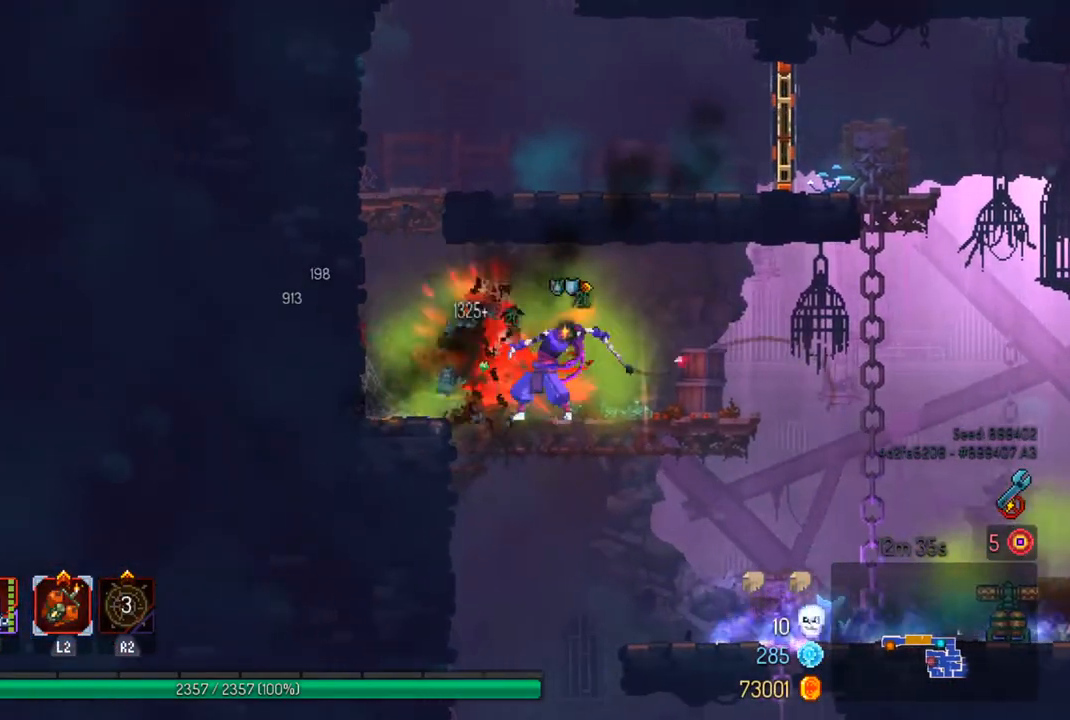
{"buttons": ["CROSS"], "left_stick": "left", "right_stick": "center", "events": [[300, "left_stick", "left"], [500, "CROSS", "down"]]}
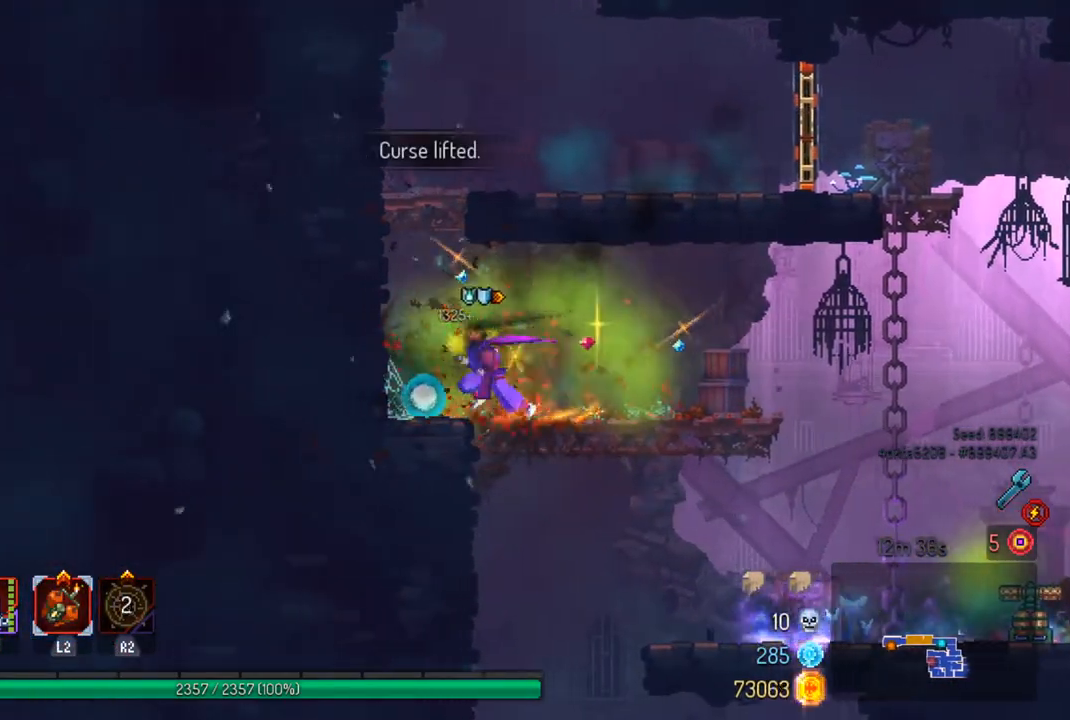
{"buttons": [], "left_stick": "right", "right_stick": "center", "events": [[33, "CROSS", "up"], [133, "CROSS", "down"], [267, "CROSS", "up"], [300, "left_stick", "center"], [367, "left_stick", "right"]]}
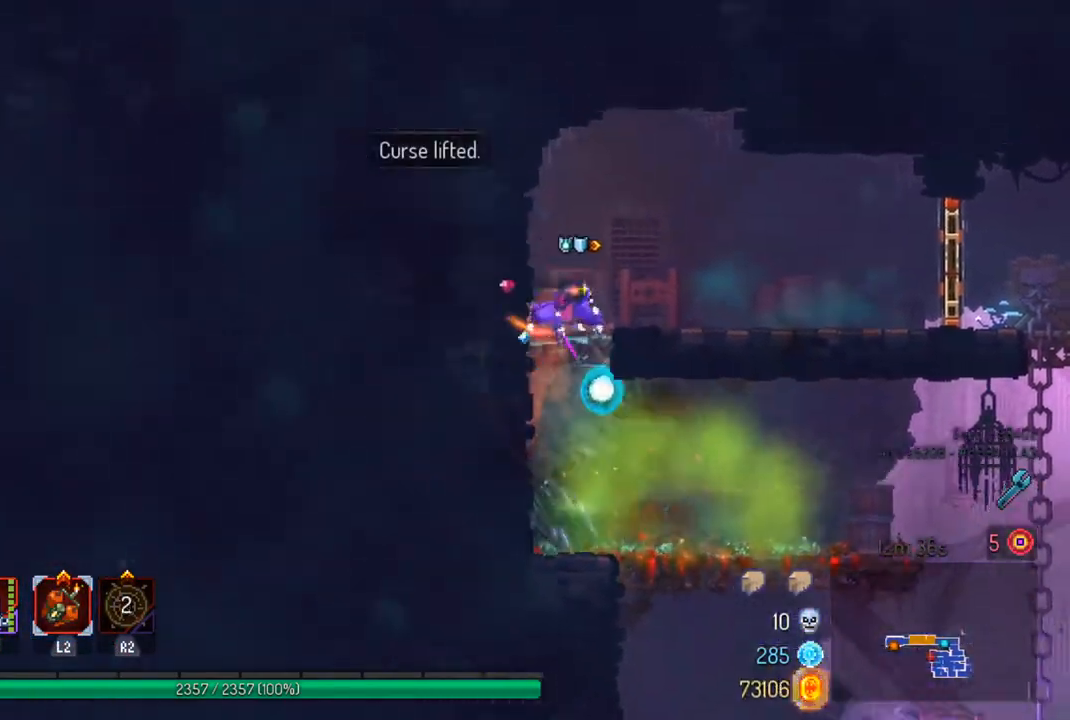
{"buttons": [], "left_stick": "right", "right_stick": "center", "events": [[167, "R1", "down"], [233, "R1", "up"], [333, "R1", "down"], [467, "R1", "up"]]}
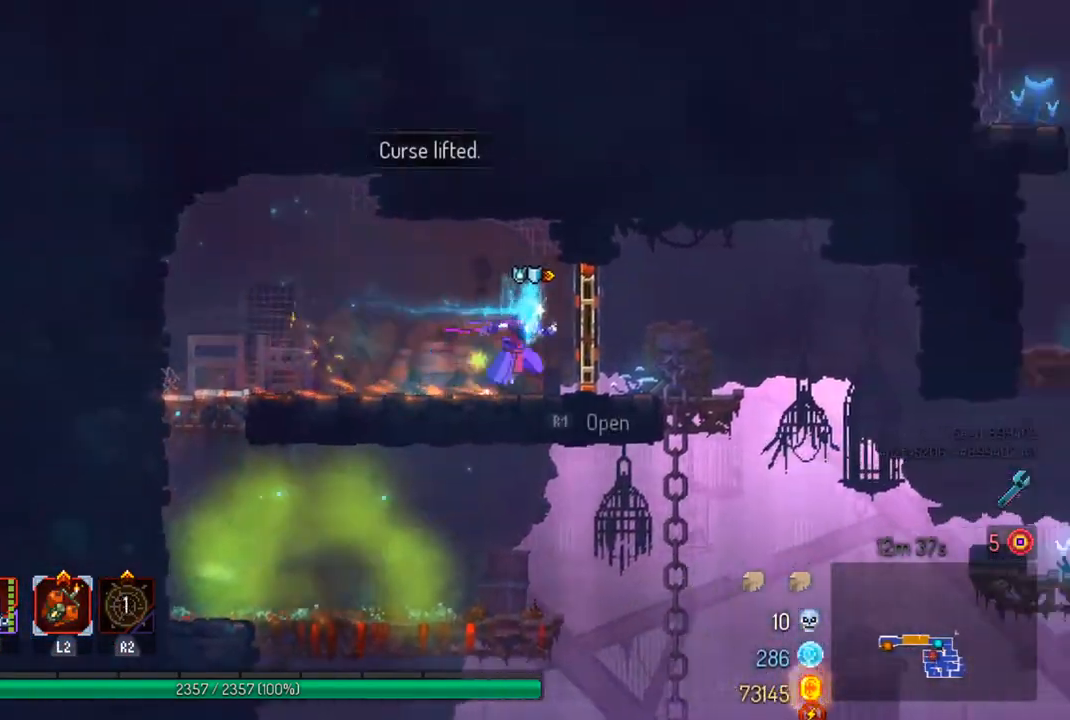
{"buttons": [], "left_stick": "down", "right_stick": "center", "events": [[33, "CIRCLE", "down"], [167, "CIRCLE", "up"], [267, "right_stick", "down-left"], [500, "left_stick", "down"], [500, "right_stick", "center"]]}
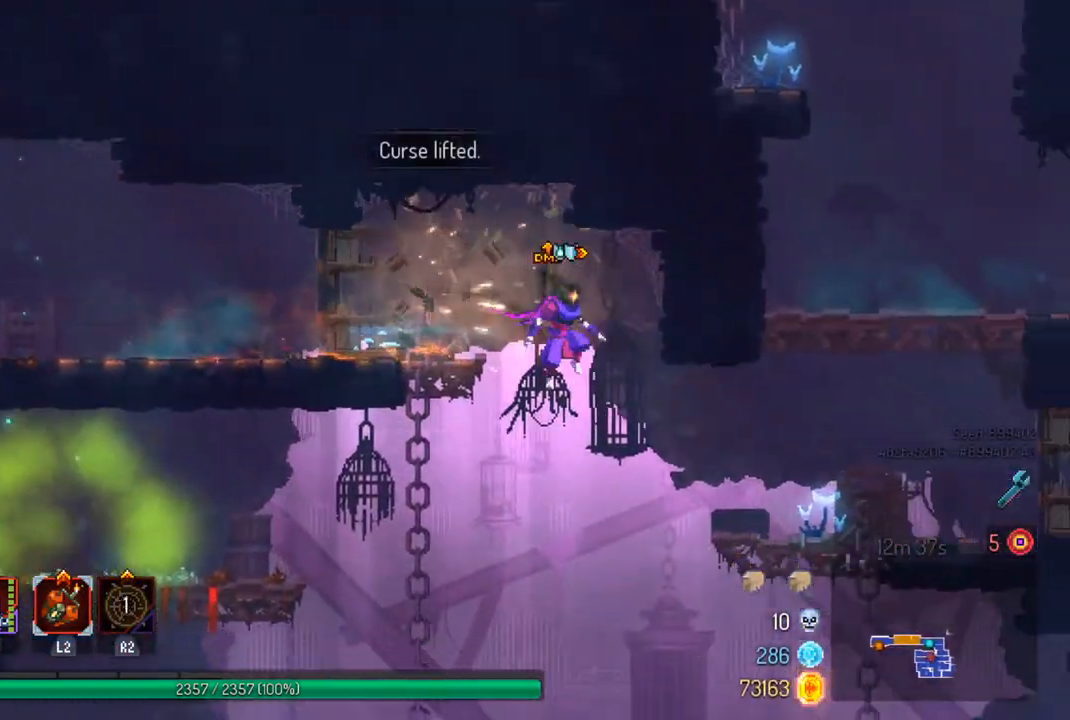
{"buttons": [], "left_stick": "center", "right_stick": "down", "events": [[33, "CROSS", "down"], [200, "CROSS", "up"], [233, "left_stick", "center"], [400, "right_stick", "down"]]}
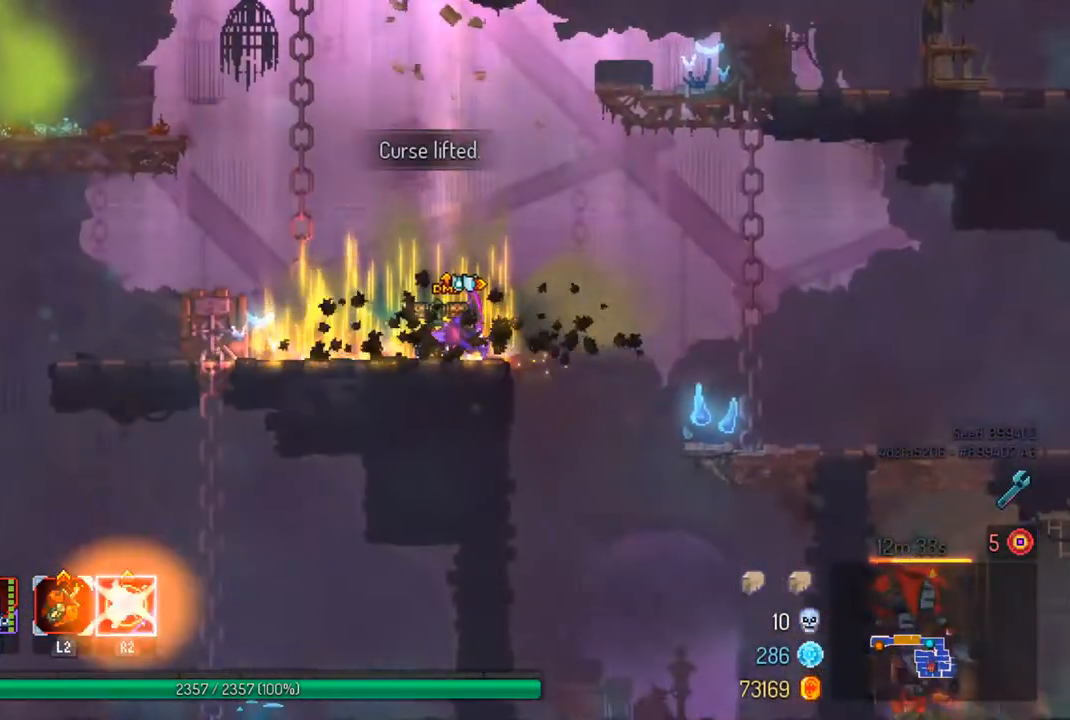
{"buttons": [], "left_stick": "center", "right_stick": "down", "events": [[67, "left_stick", "left"], [500, "left_stick", "center"]]}
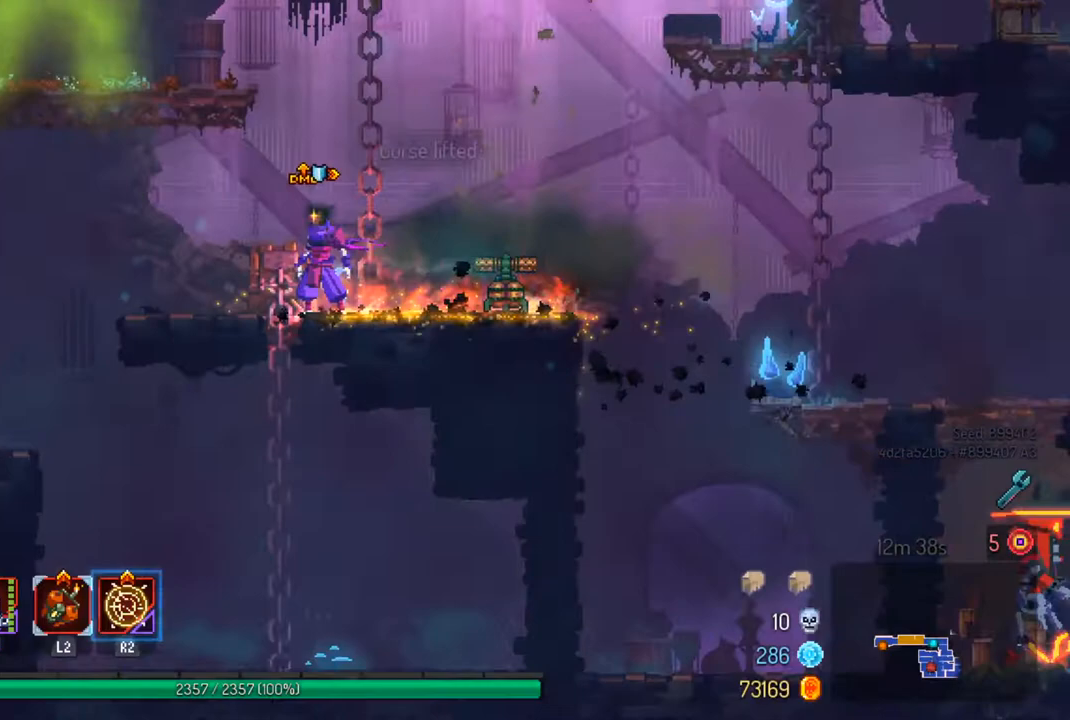
{"buttons": [], "left_stick": "center", "right_stick": "down", "events": []}
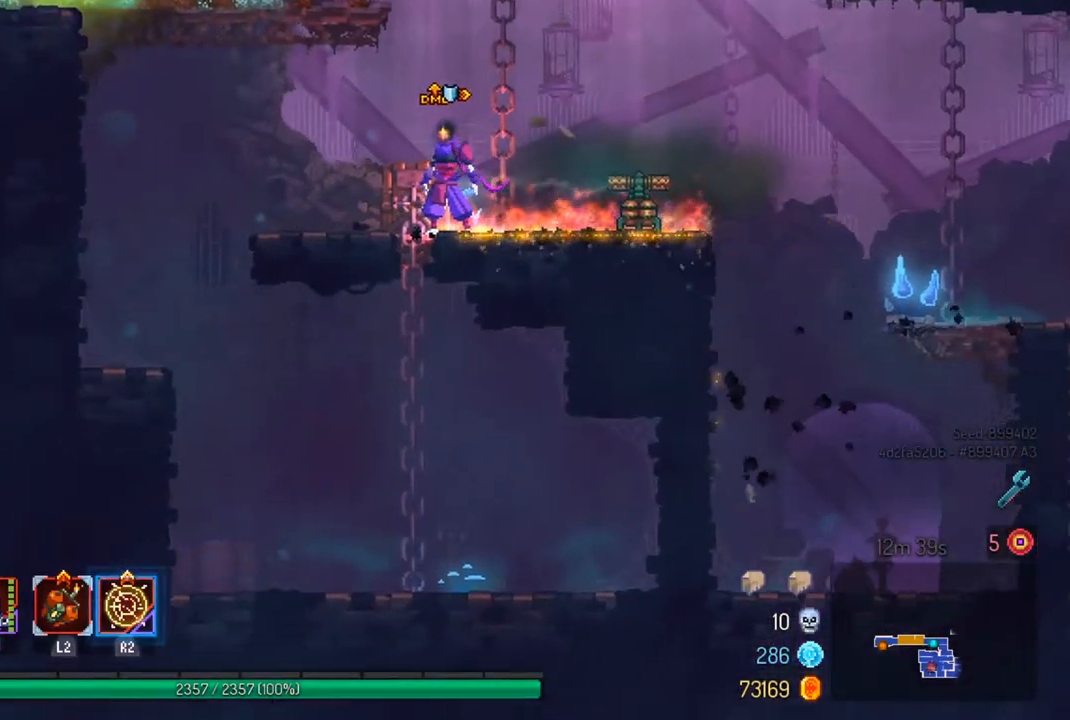
{"buttons": [], "left_stick": "right", "right_stick": "down", "events": [[267, "left_stick", "right"]]}
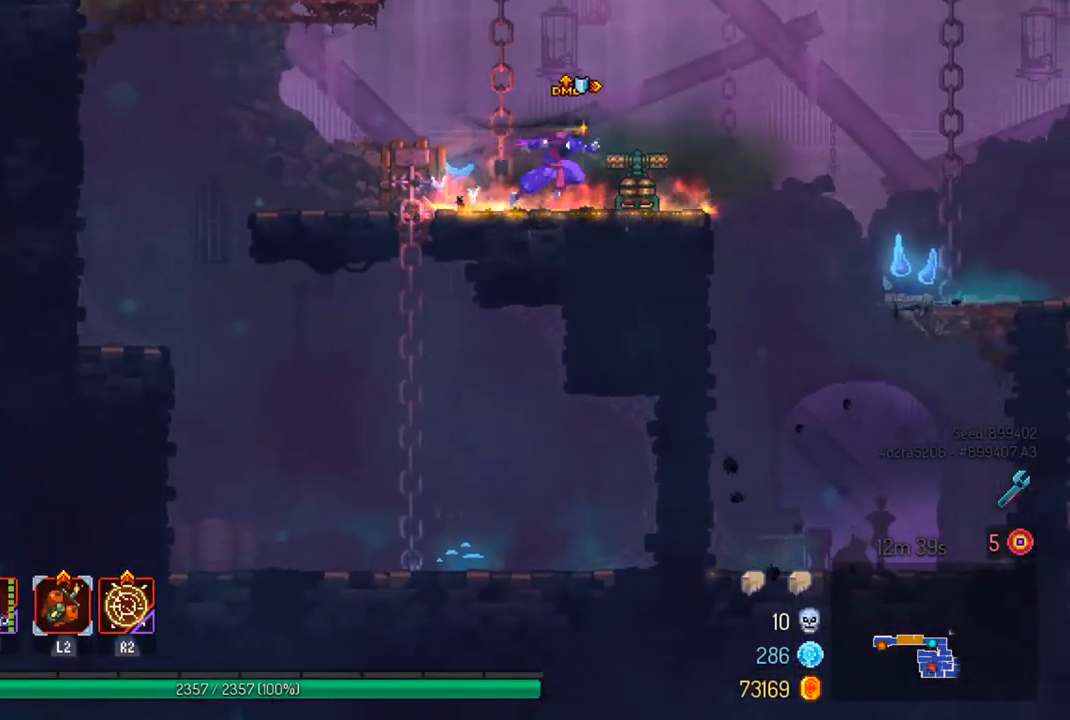
{"buttons": [], "left_stick": "right", "right_stick": "down", "events": []}
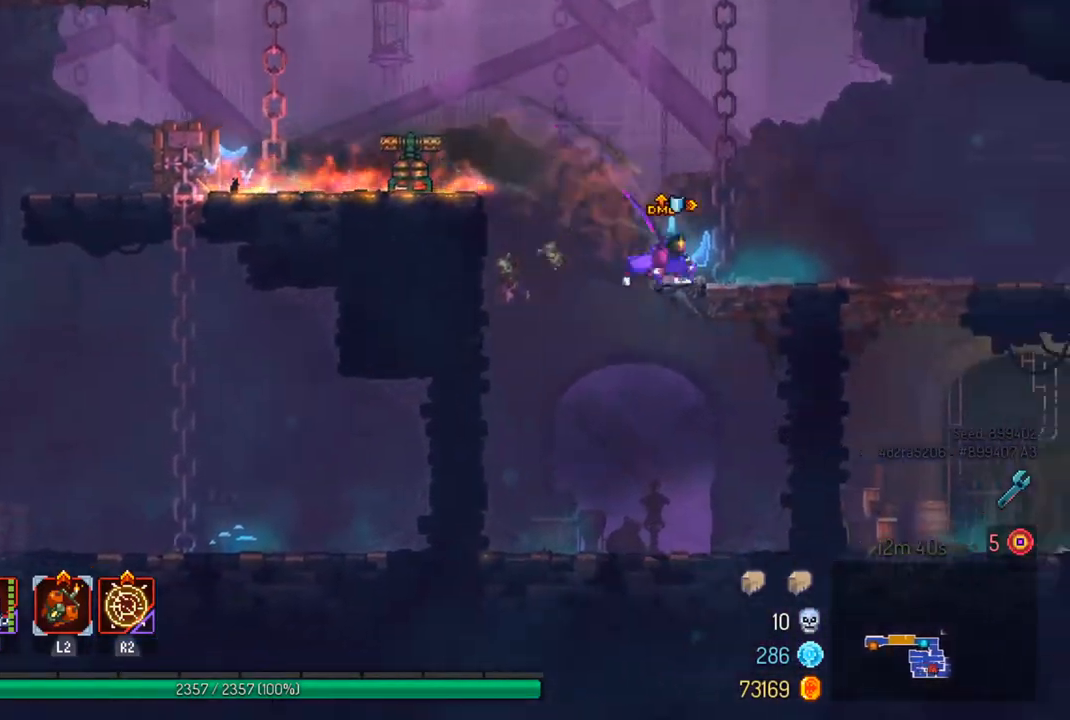
{"buttons": [], "left_stick": "center", "right_stick": "center", "events": [[433, "right_stick", "center"], [500, "left_stick", "center"]]}
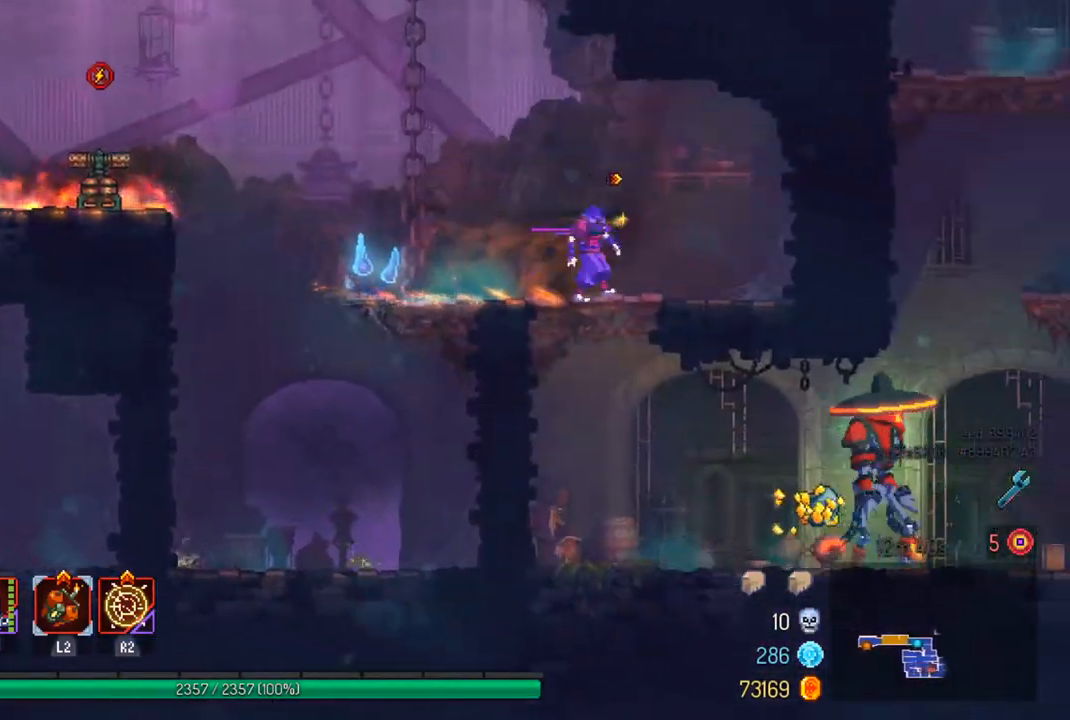
{"buttons": [], "left_stick": "center", "right_stick": "center", "events": [[100, "left_stick", "down"], [167, "CROSS", "down"], [300, "CROSS", "up"], [367, "left_stick", "center"]]}
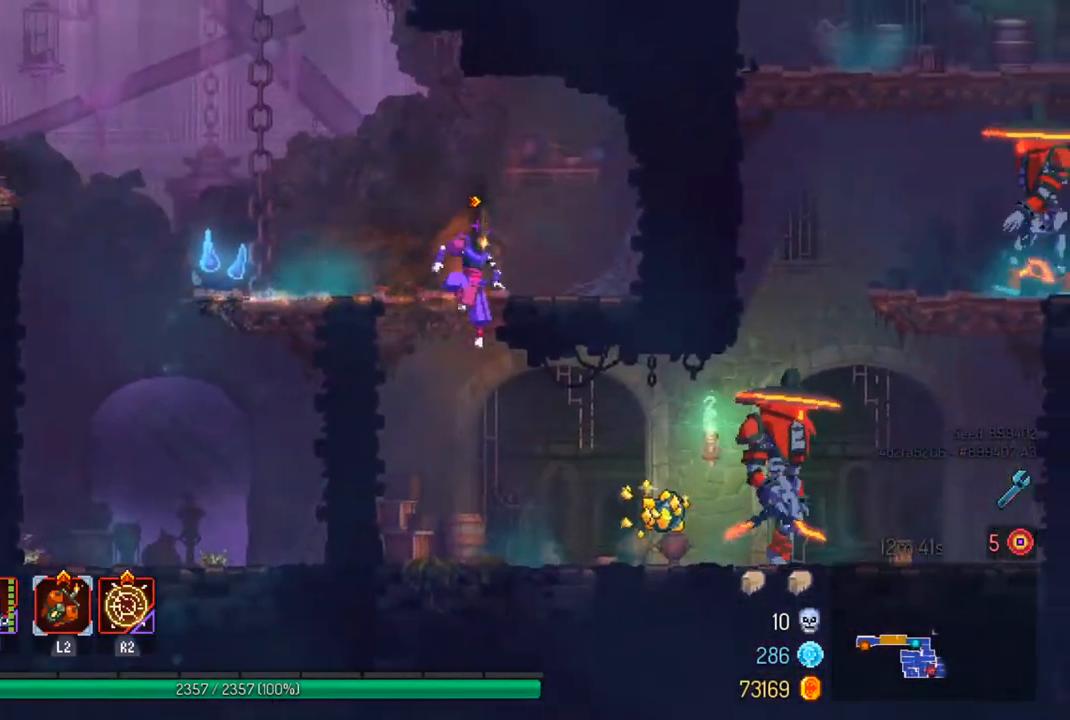
{"buttons": ["SQUARE"], "left_stick": "right", "right_stick": "center", "events": [[67, "left_stick", "right"], [300, "R2", "down"], [400, "R2", "up"], [467, "SQUARE", "down"]]}
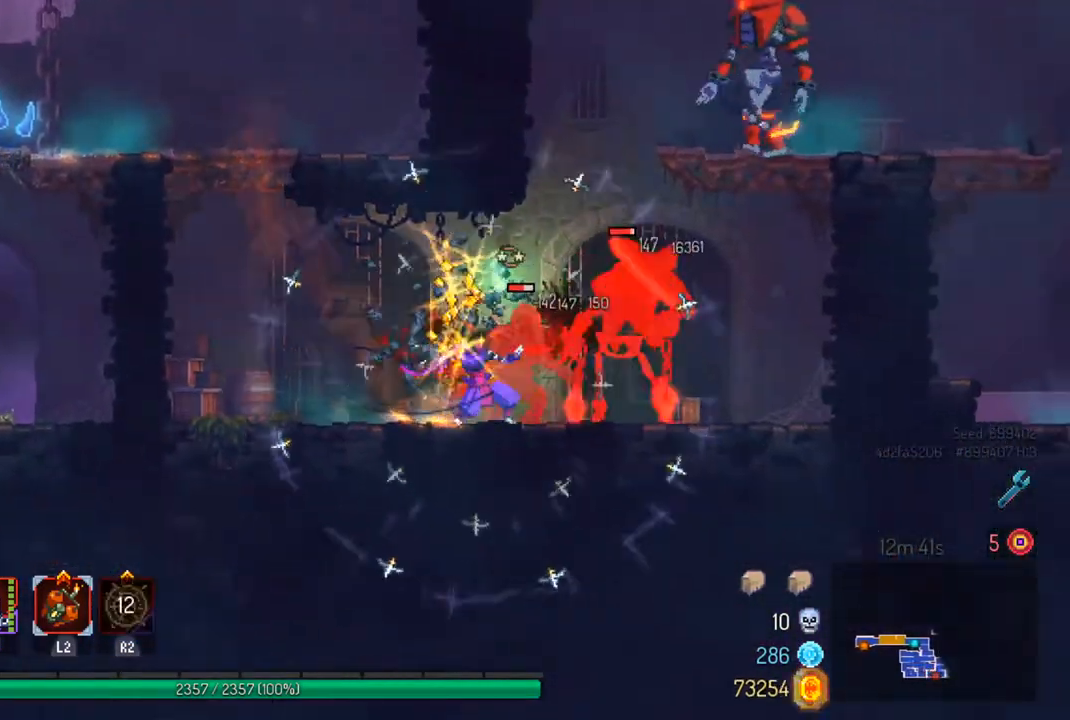
{"buttons": [], "left_stick": "center", "right_stick": "center", "events": [[100, "SQUARE", "up"], [133, "left_stick", "center"], [167, "SQUARE", "down"], [267, "SQUARE", "up"], [300, "SQUARE", "down"], [433, "SQUARE", "up"]]}